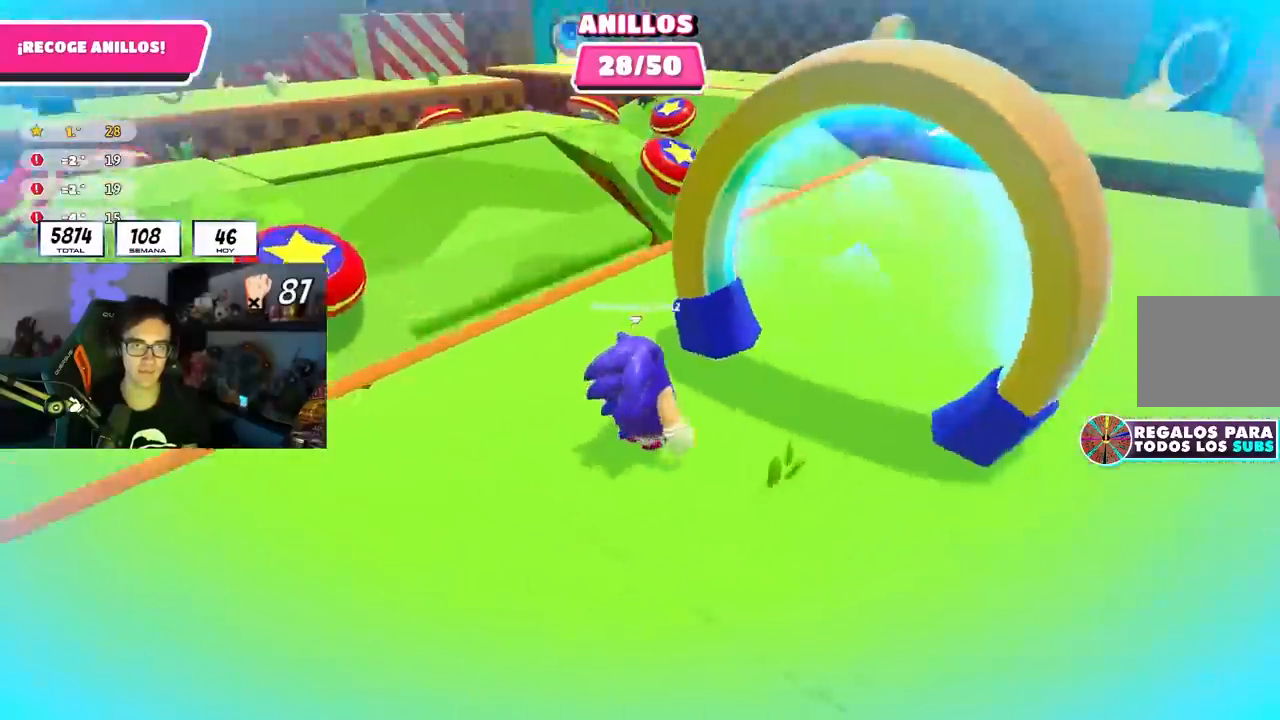
Gameplay with a controller (PlayStation layout); each line is a JSON object with the inputs held at the frame after it (dt_ms = milliseconds from this image to that frame). "events" lists button and stick changes between this image and that frame as [ms after this image, input, new state], when the widget could be followed in between.
{"dt_ms": 500, "buttons": [], "left_stick": "up-right", "right_stick": "left", "events": [[350, "R1", "down"], [417, "R1", "up"], [417, "right_stick", "left"]]}
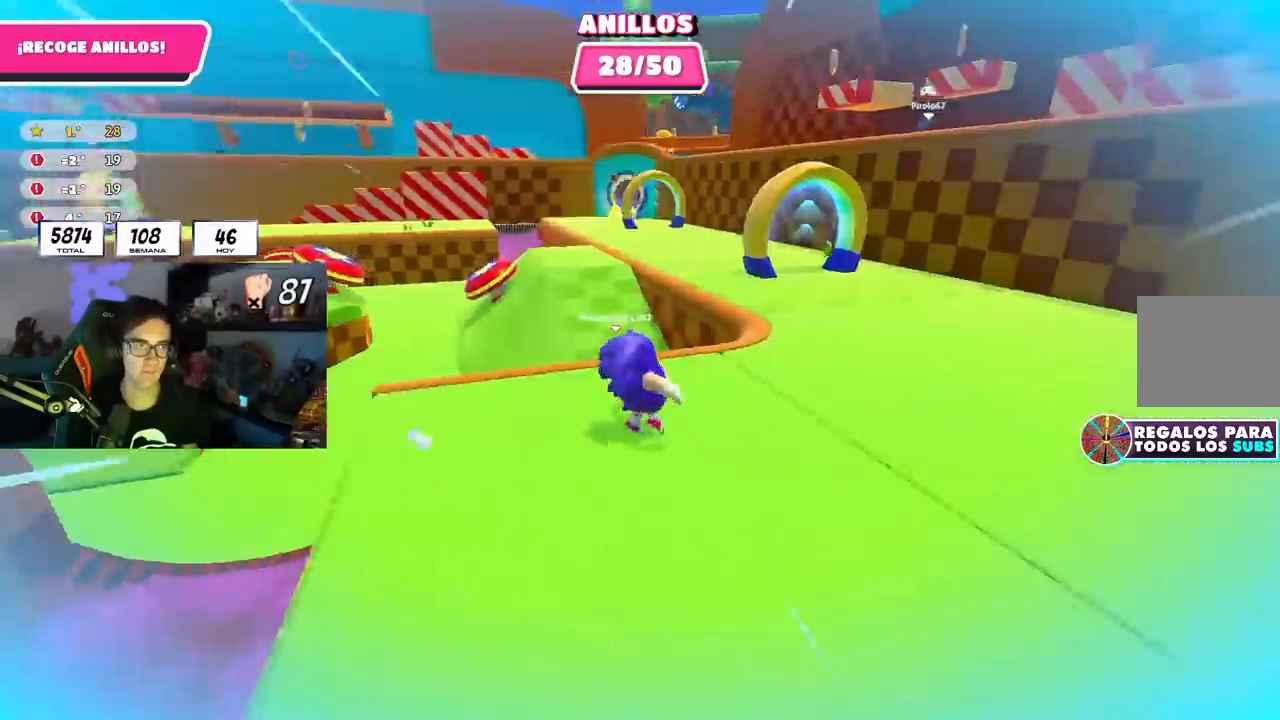
{"dt_ms": 500, "buttons": [], "left_stick": "up-right", "right_stick": "left", "events": []}
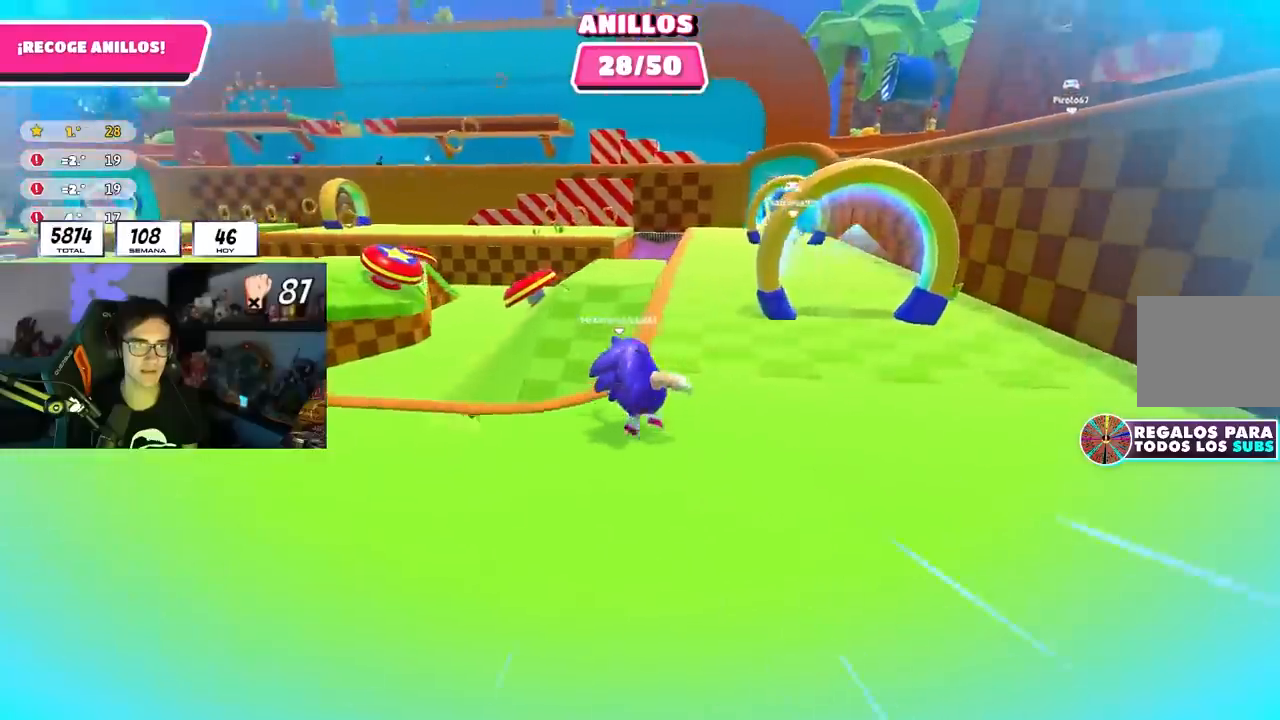
{"dt_ms": 500, "buttons": [], "left_stick": "up-right", "right_stick": "left", "events": []}
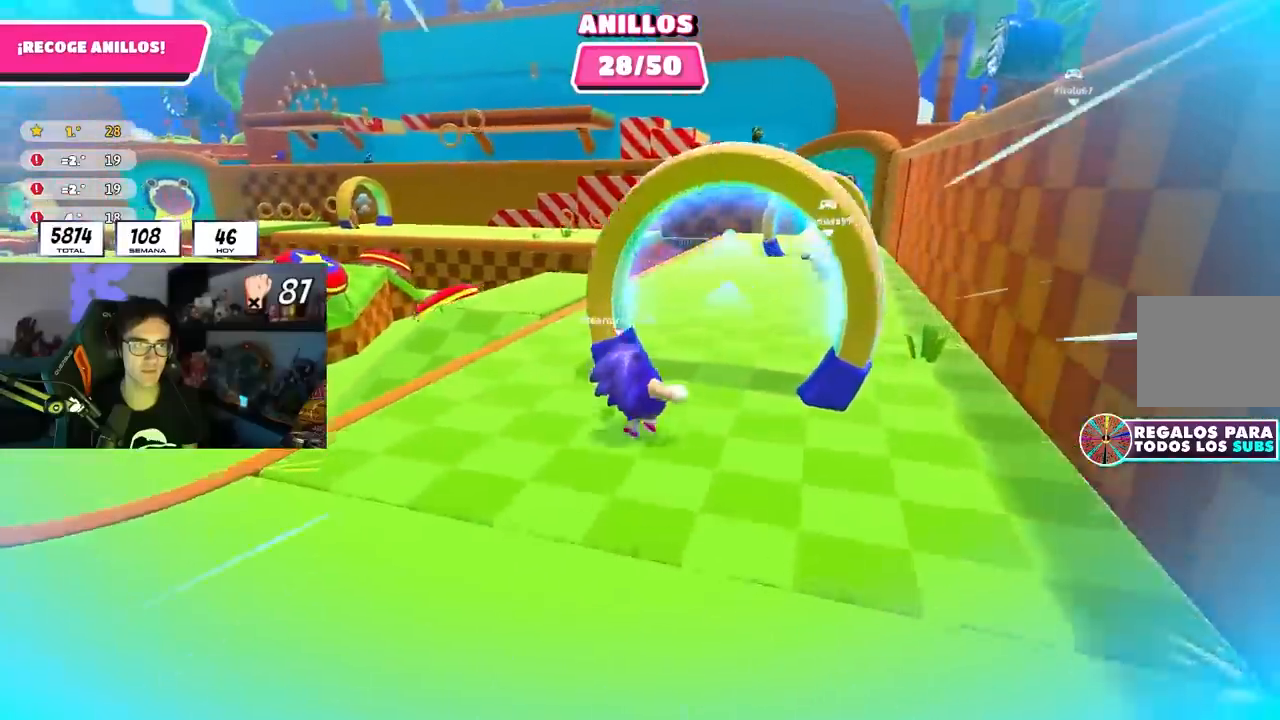
{"dt_ms": 1000, "buttons": [], "left_stick": "up-left", "right_stick": "down-left"}
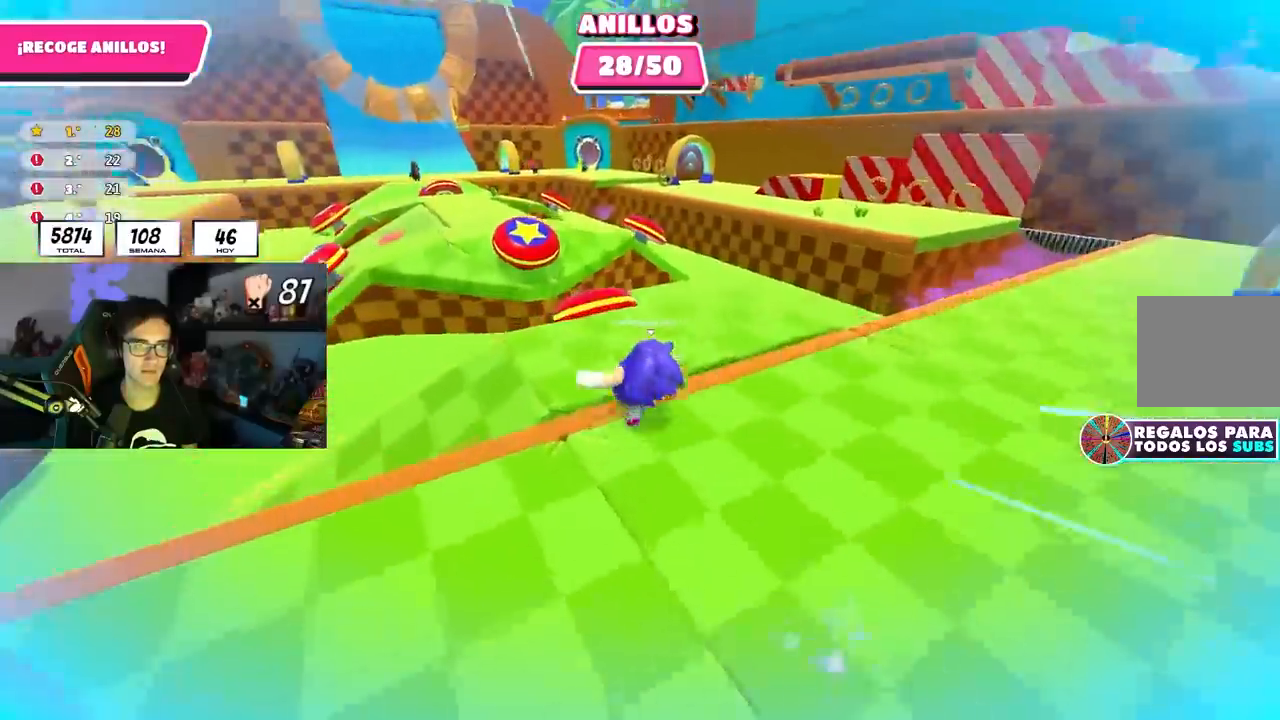
{"dt_ms": 500, "buttons": ["CROSS"], "left_stick": "up", "right_stick": "center", "events": [[17, "left_stick", "up"], [17, "right_stick", "down"], [133, "right_stick", "center"], [250, "R1", "down"], [350, "CROSS", "down"], [350, "R1", "up"]]}
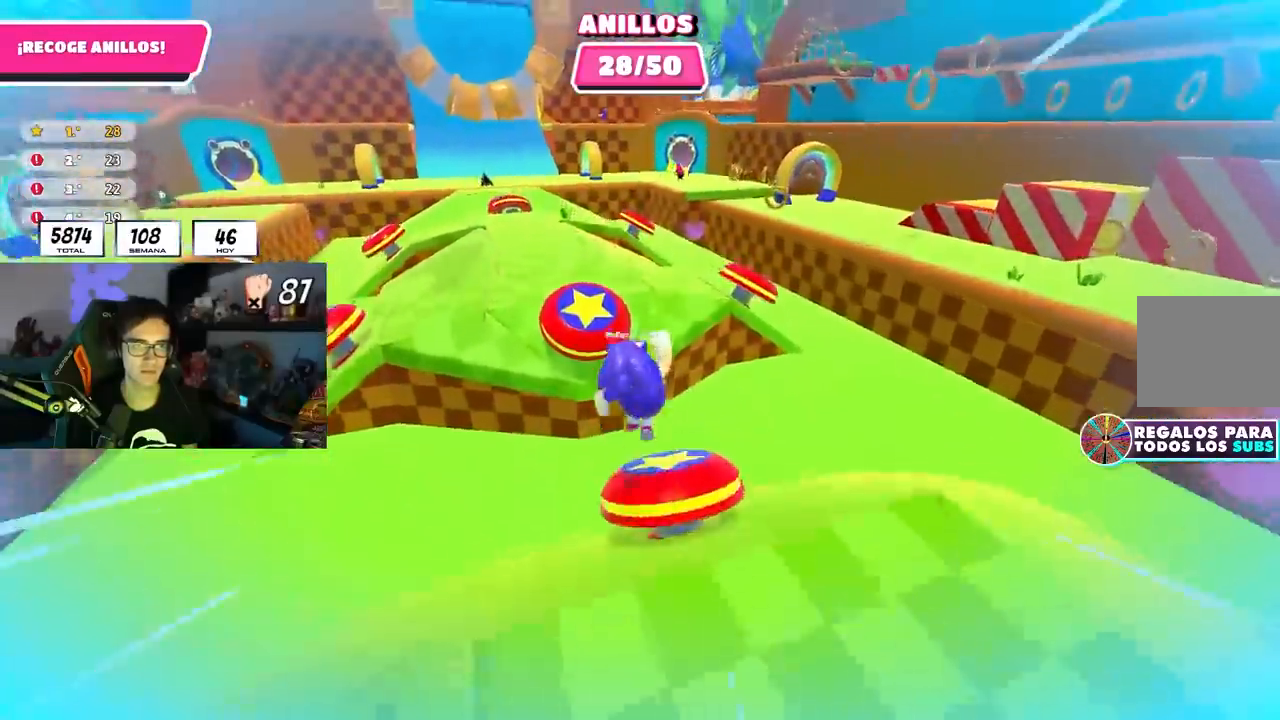
{"dt_ms": 500, "buttons": [], "left_stick": "up-left", "right_stick": "center", "events": [[67, "CROSS", "up"], [233, "SQUARE", "down"], [367, "left_stick", "up-left"], [400, "SQUARE", "up"]]}
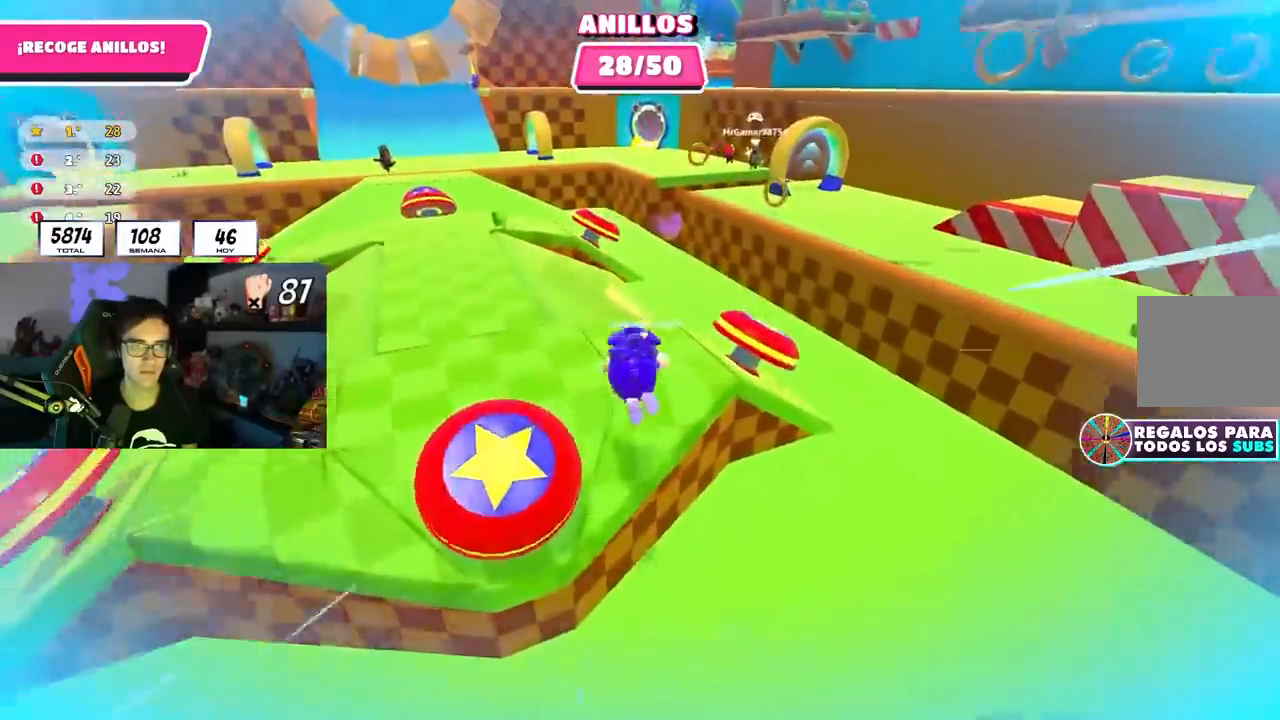
{"dt_ms": 500, "buttons": [], "left_stick": "up", "right_stick": "right", "events": [[150, "right_stick", "right"], [350, "left_stick", "left"], [500, "left_stick", "up"]]}
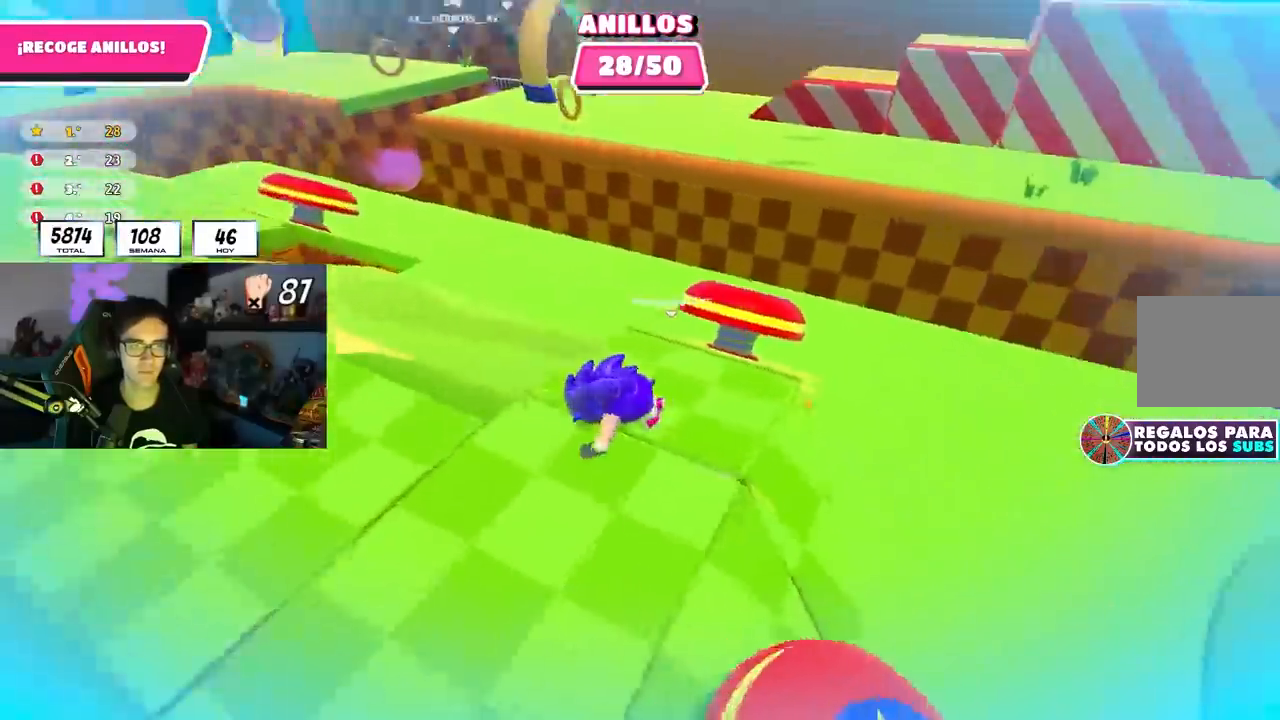
{"dt_ms": 500, "buttons": ["CROSS"], "left_stick": "up", "right_stick": "center", "events": [[150, "right_stick", "center"], [450, "CROSS", "down"]]}
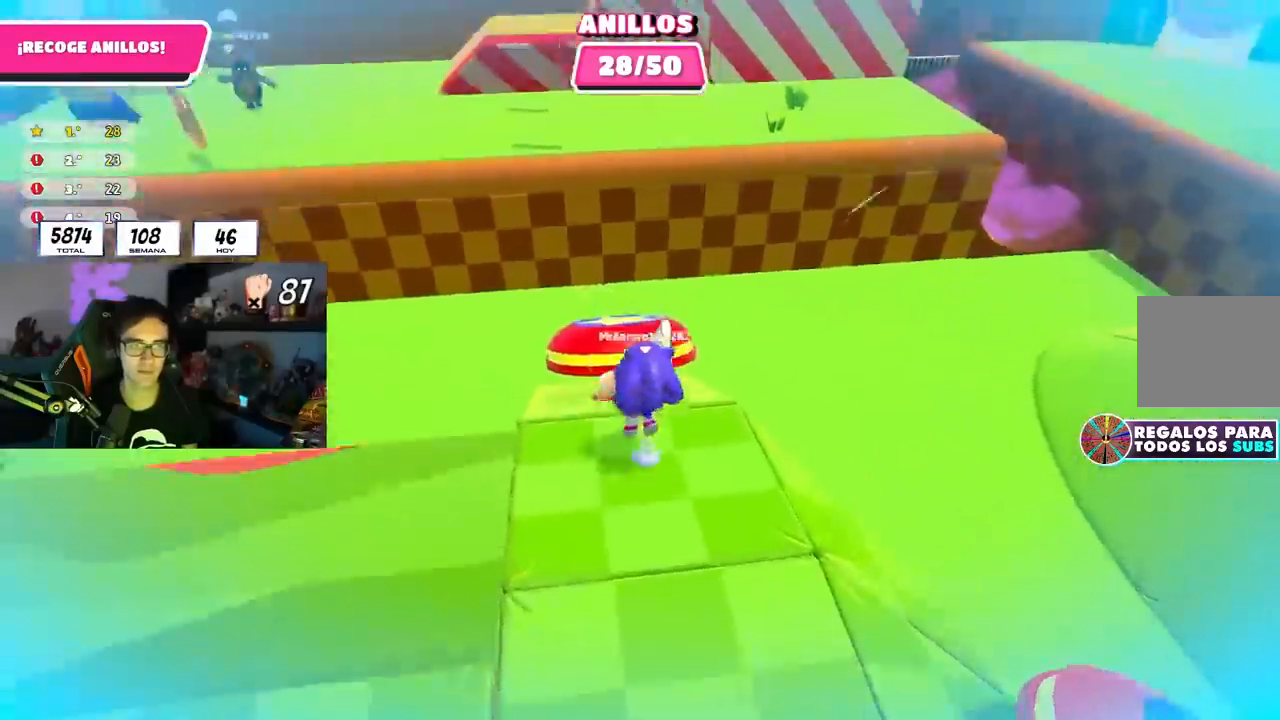
{"dt_ms": 500, "buttons": [], "left_stick": "down-right", "right_stick": "down-right", "events": [[83, "CROSS", "up"], [217, "left_stick", "right"], [267, "right_stick", "down-right"], [367, "left_stick", "down-right"]]}
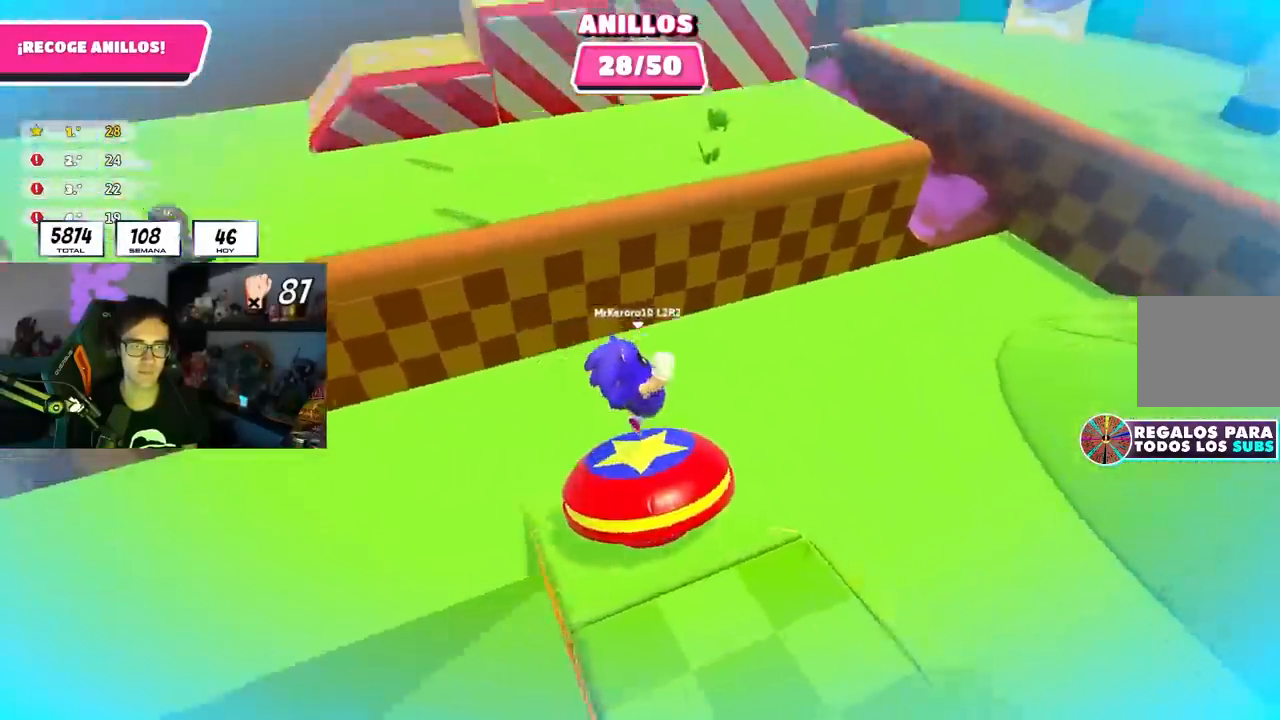
{"dt_ms": 500, "buttons": [], "left_stick": "up-right", "right_stick": "center", "events": [[50, "right_stick", "center"], [100, "left_stick", "up-right"], [150, "right_stick", "up"], [317, "right_stick", "center"]]}
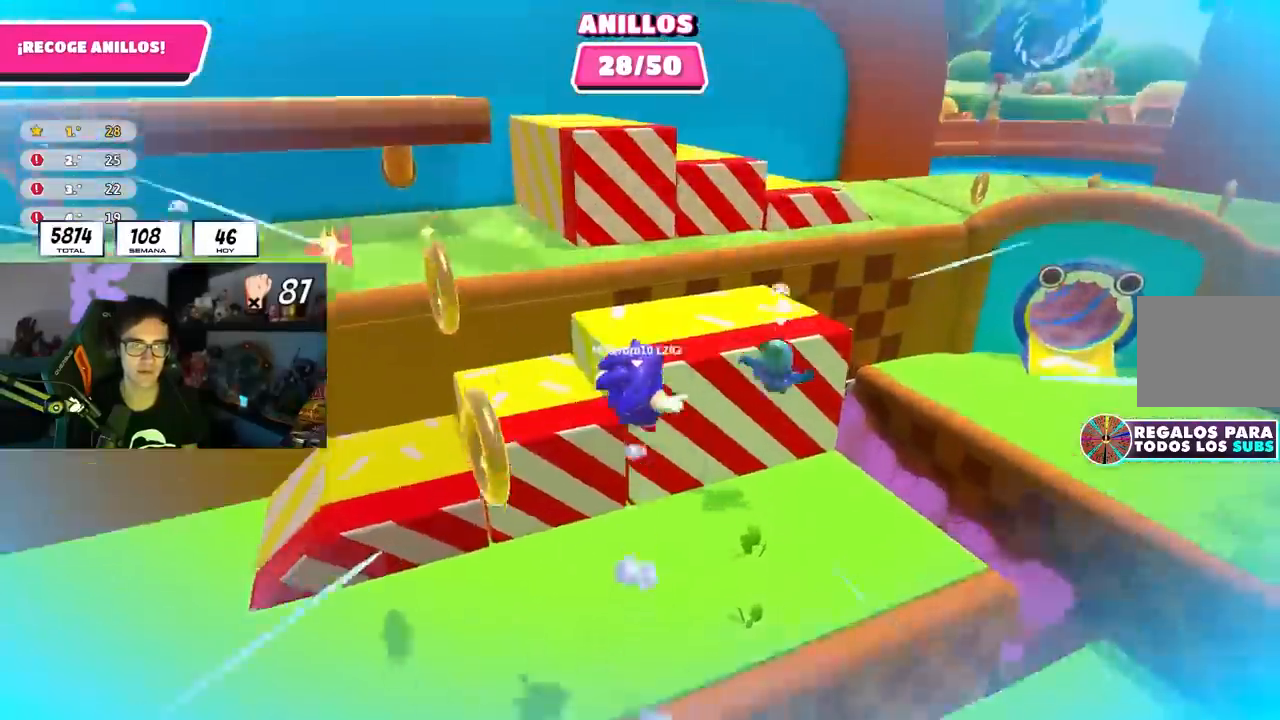
{"dt_ms": 500, "buttons": ["SQUARE"], "left_stick": "up-right", "right_stick": "center", "events": [[383, "SQUARE", "down"]]}
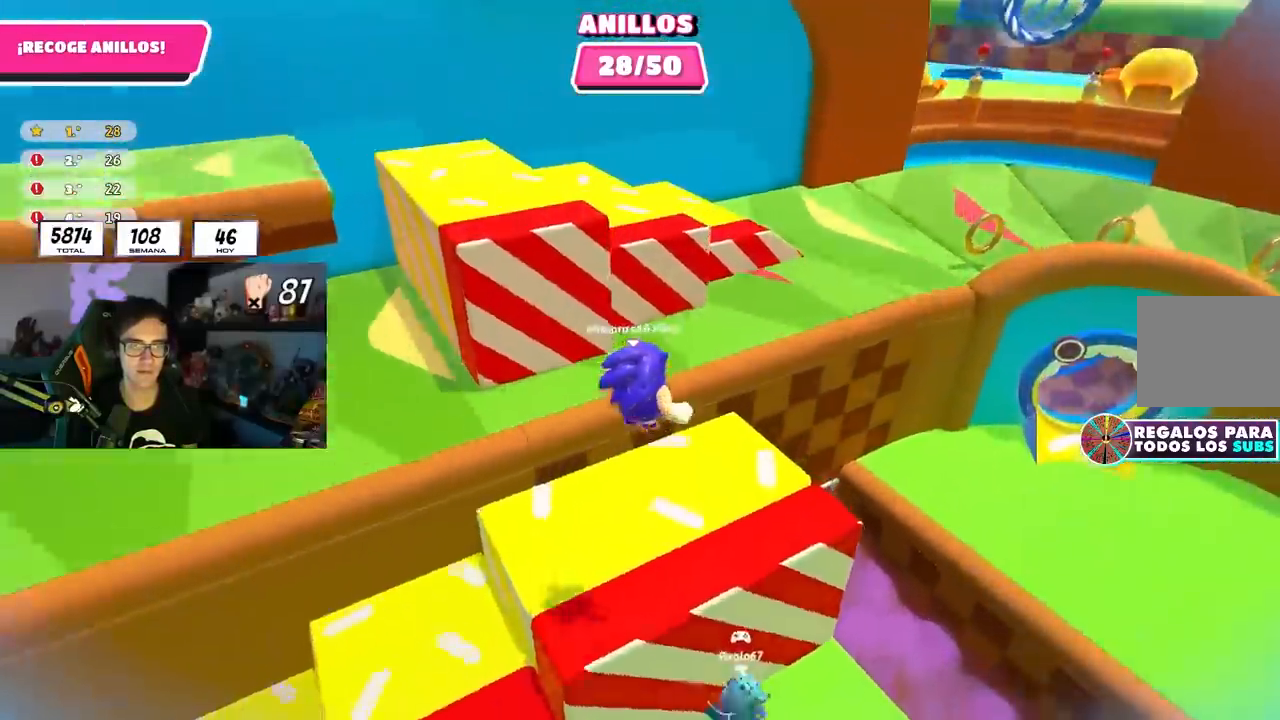
{"dt_ms": 500, "buttons": [], "left_stick": "up-right", "right_stick": "center", "events": [[50, "SQUARE", "up"], [300, "right_stick", "right"], [433, "right_stick", "center"]]}
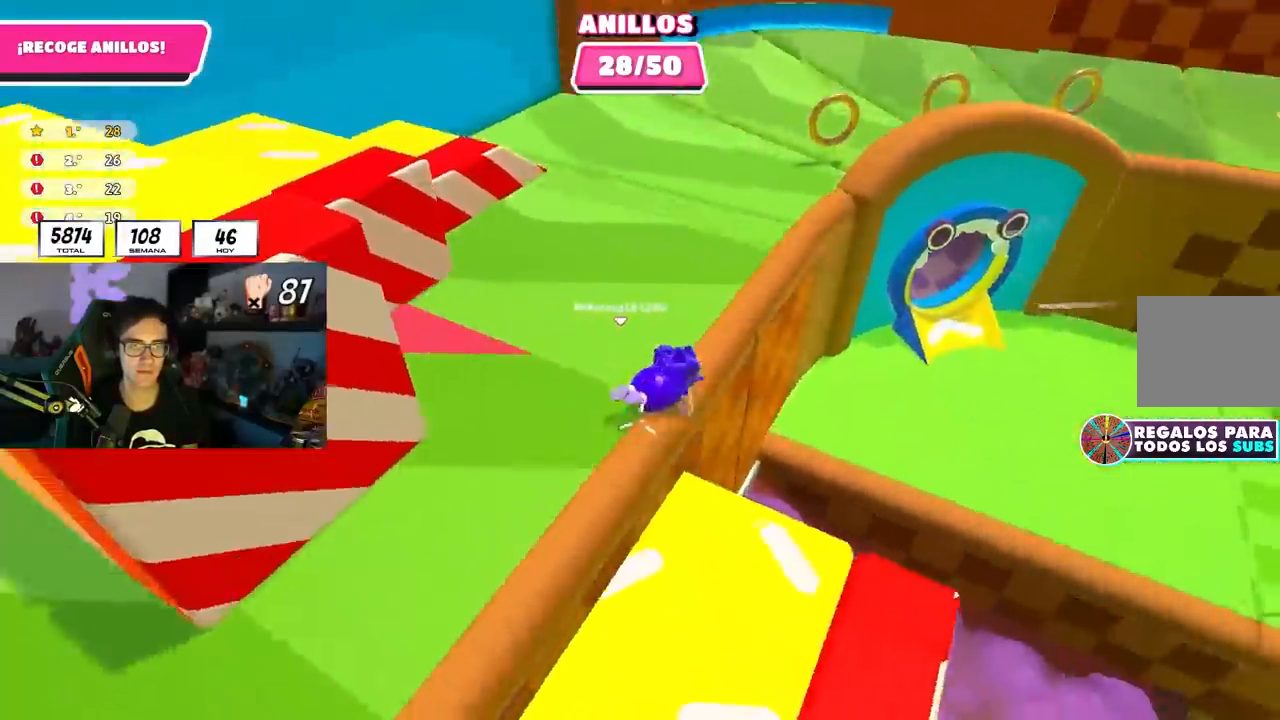
{"dt_ms": 500, "buttons": [], "left_stick": "up-right", "right_stick": "center", "events": [[250, "right_stick", "right"], [417, "right_stick", "center"]]}
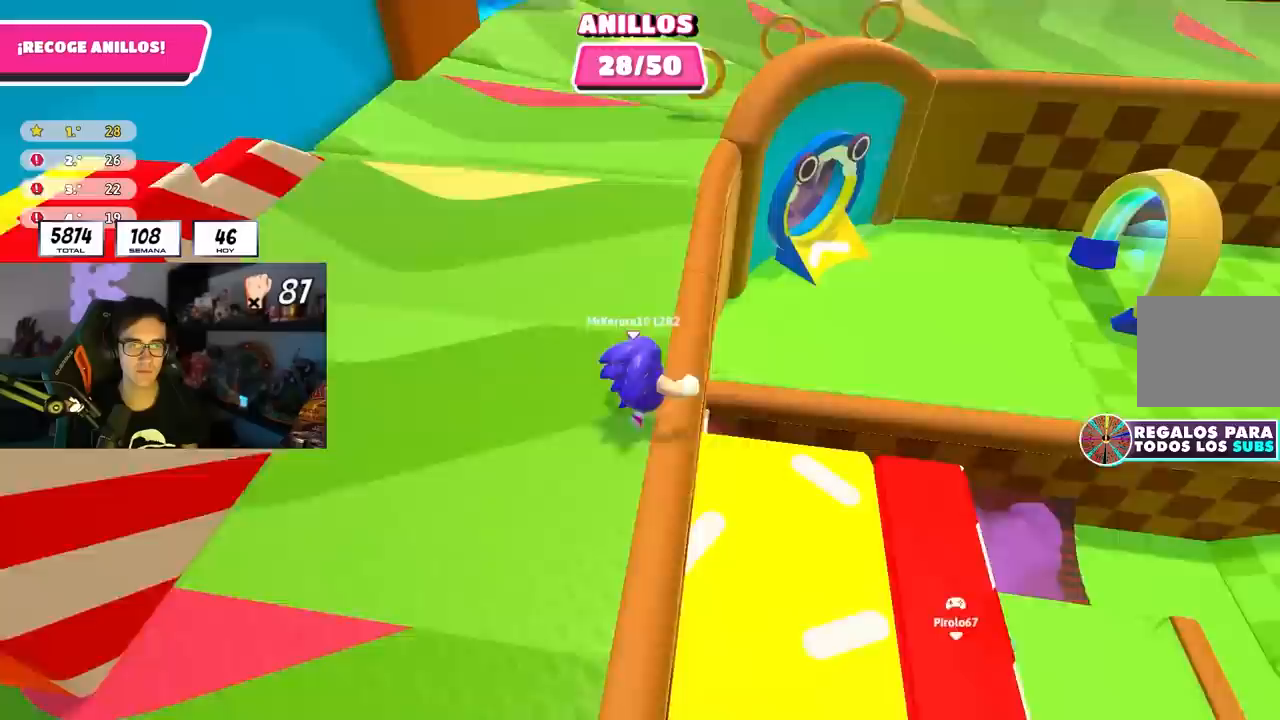
{"dt_ms": 500, "buttons": [], "left_stick": "up", "right_stick": "center", "events": [[267, "right_stick", "up"], [383, "right_stick", "center"], [483, "left_stick", "up"]]}
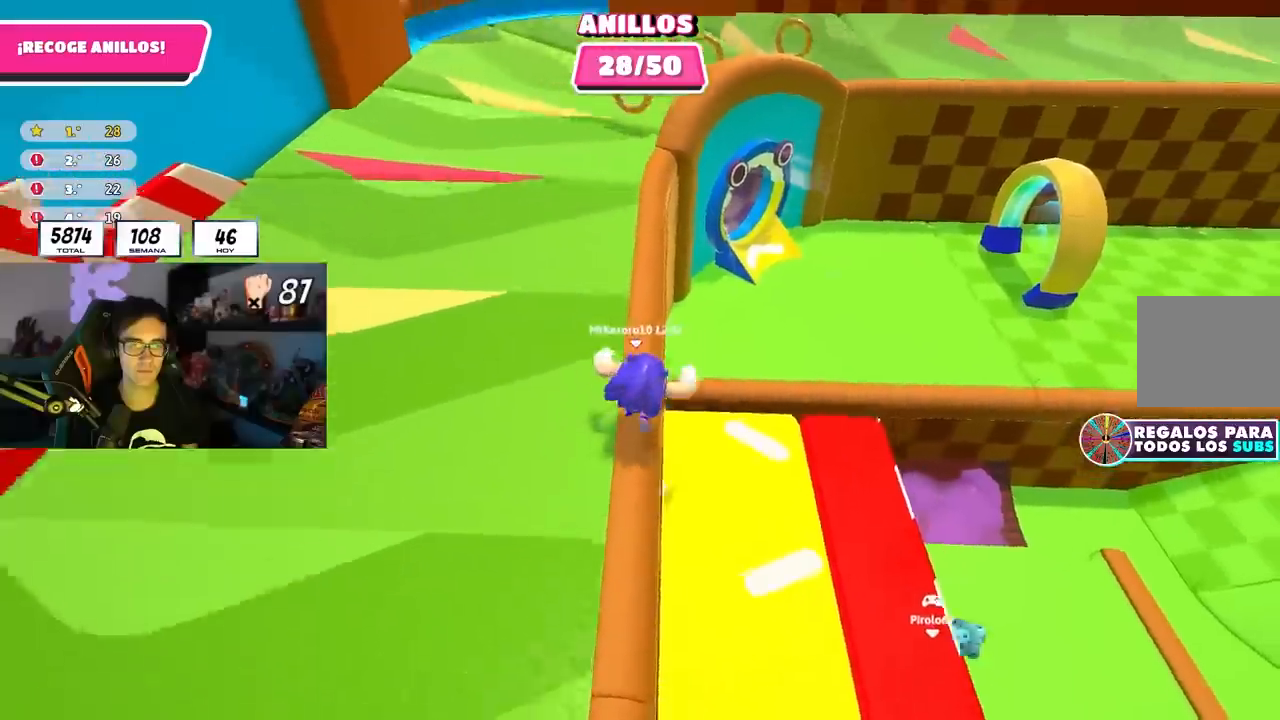
{"dt_ms": 500, "buttons": [], "left_stick": "up", "right_stick": "center", "events": []}
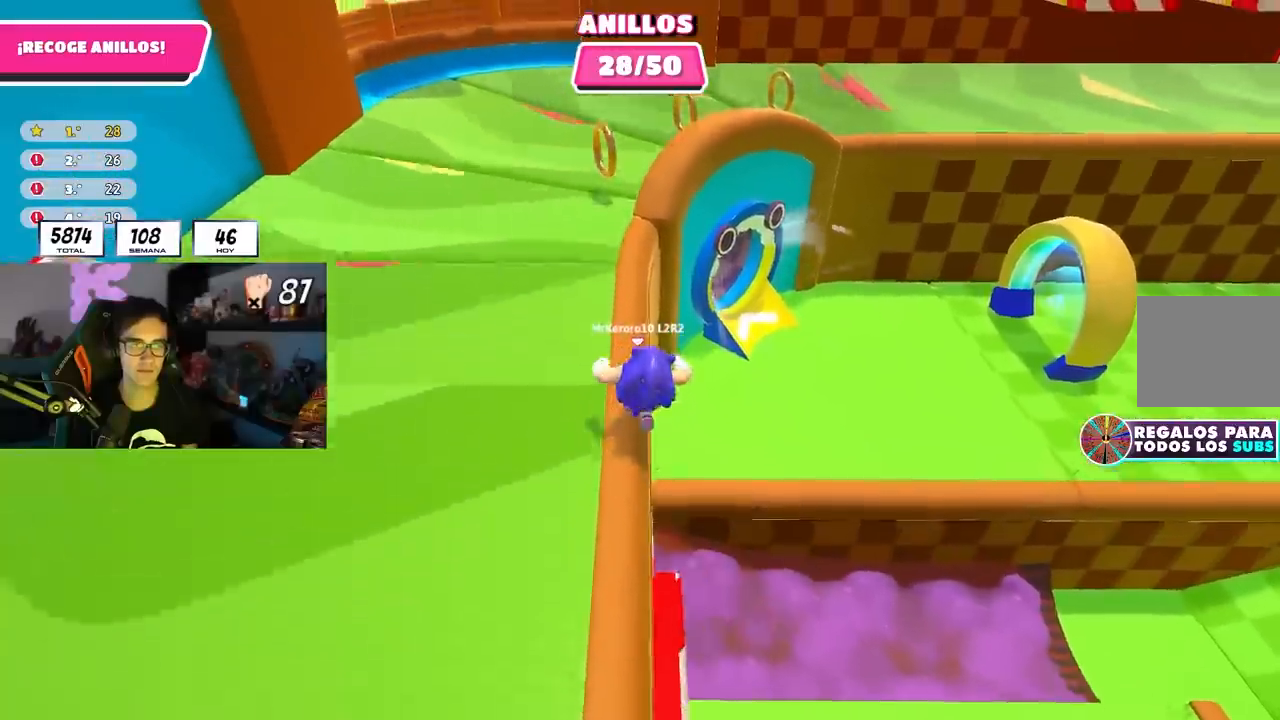
{"dt_ms": 500, "buttons": [], "left_stick": "up", "right_stick": "center", "events": []}
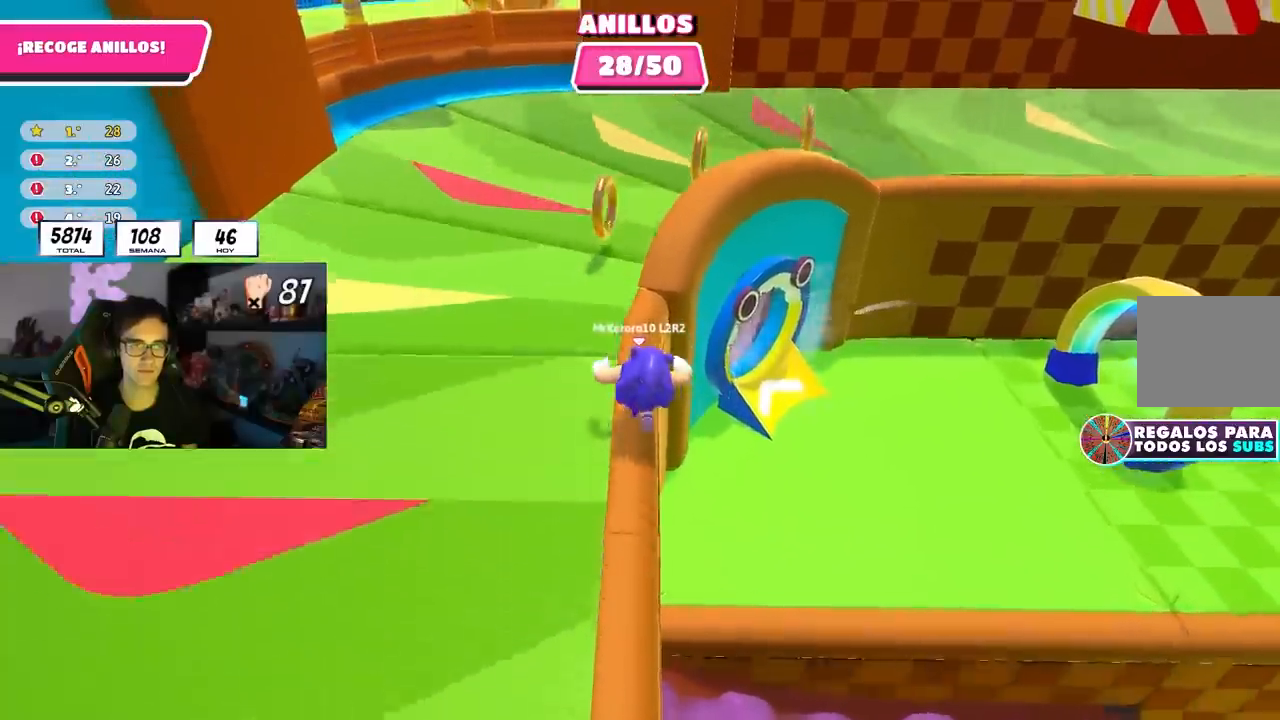
{"dt_ms": 500, "buttons": [], "left_stick": "up", "right_stick": "center", "events": [[333, "CROSS", "down"], [500, "CROSS", "up"]]}
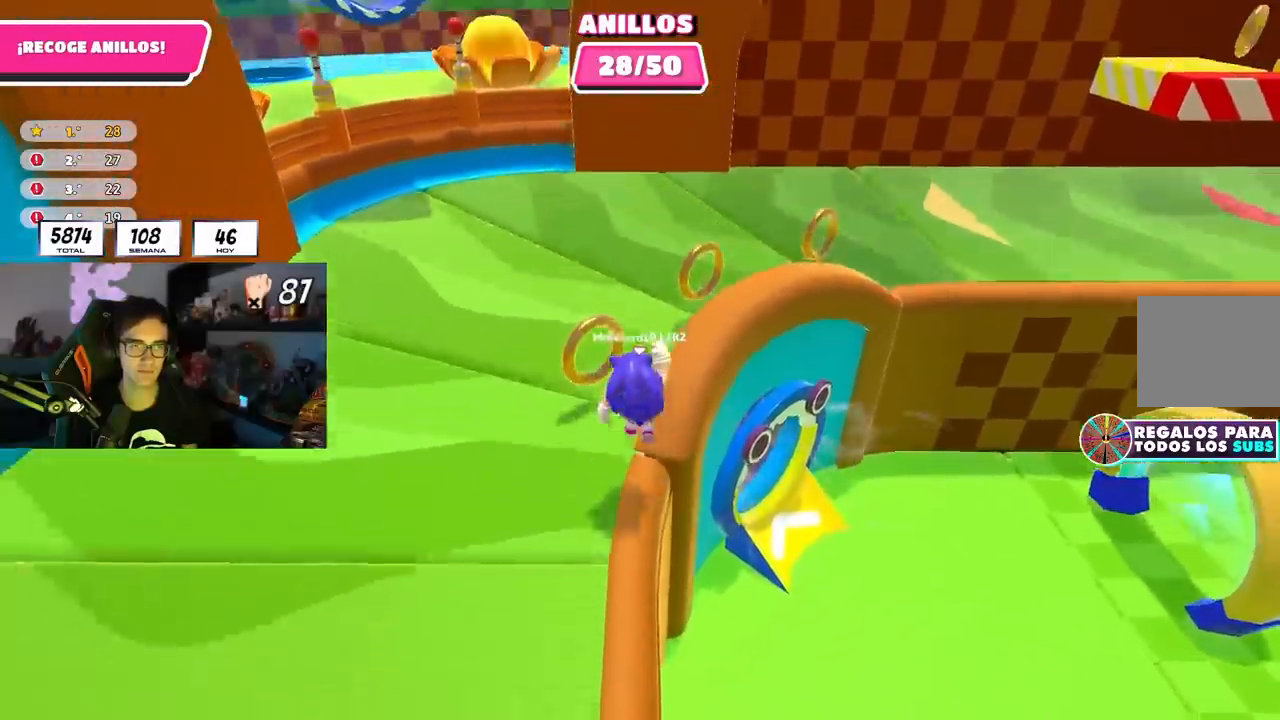
{"dt_ms": 500, "buttons": [], "left_stick": "up", "right_stick": "center", "events": []}
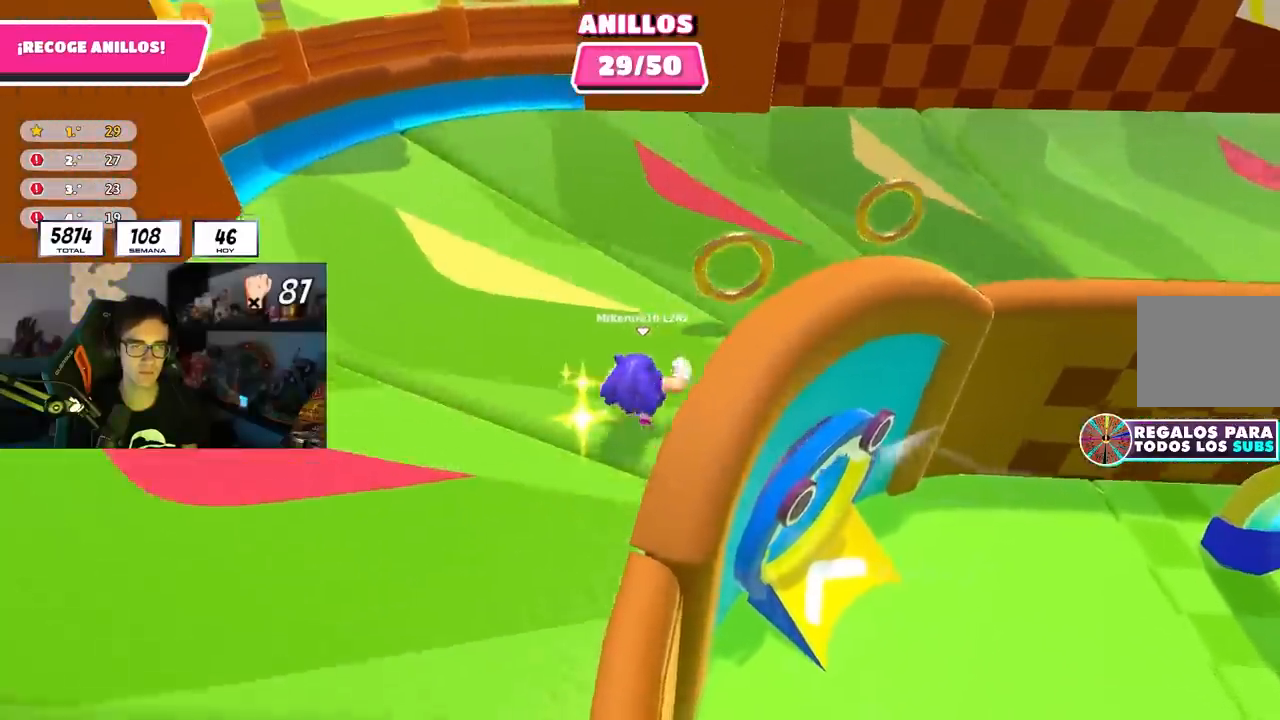
{"dt_ms": 500, "buttons": [], "left_stick": "up-right", "right_stick": "left", "events": [[33, "right_stick", "left"], [433, "left_stick", "up-right"]]}
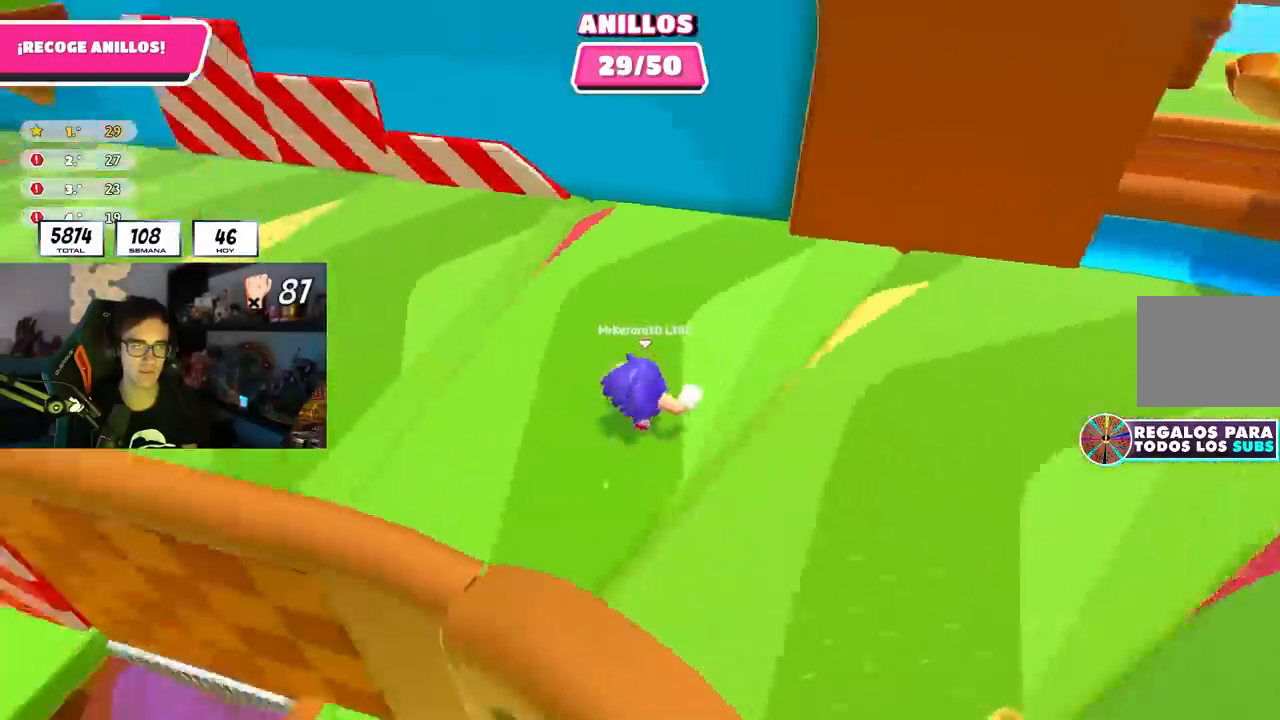
{"dt_ms": 1000, "buttons": [], "left_stick": "down-right", "right_stick": "center"}
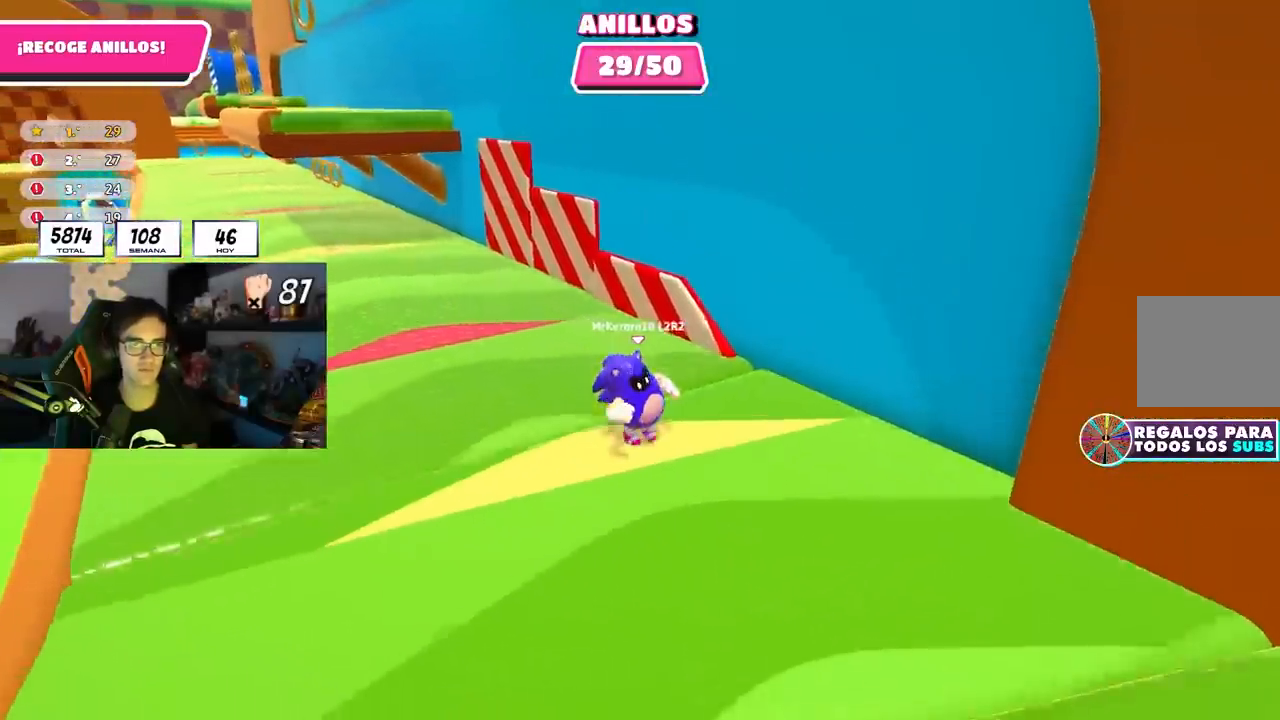
{"dt_ms": 500, "buttons": [], "left_stick": "down-right", "right_stick": "center", "events": []}
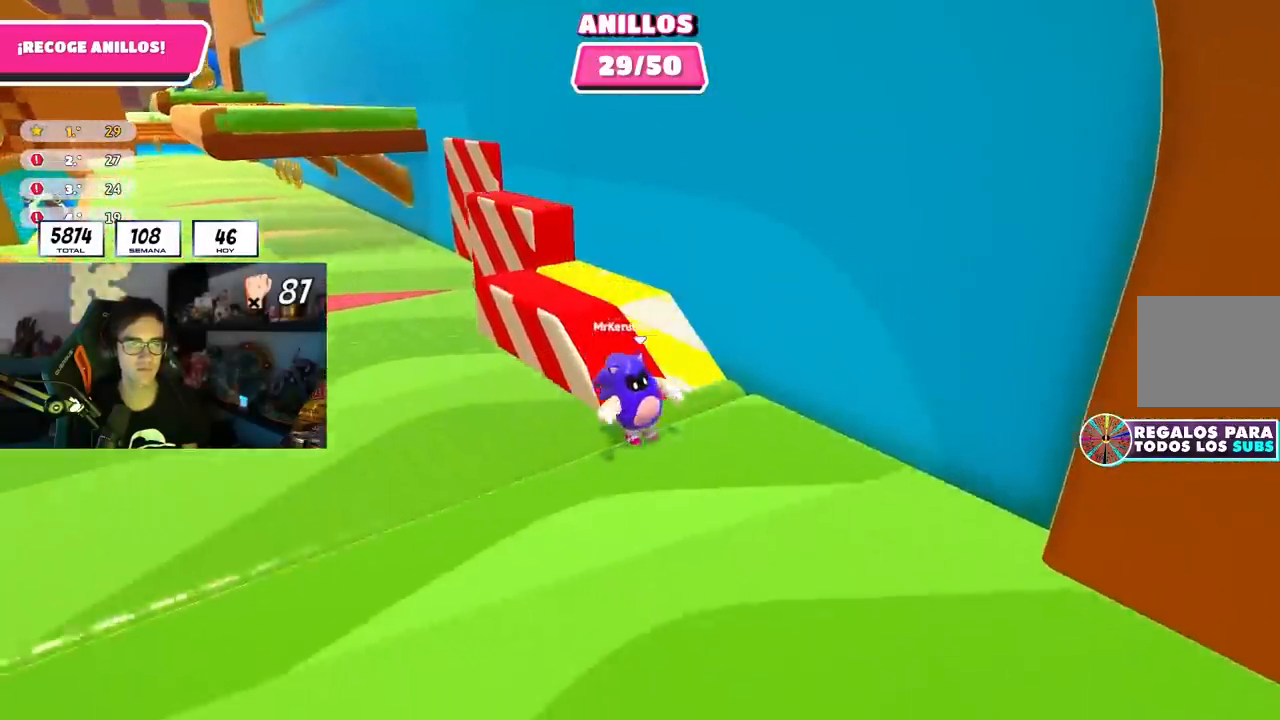
{"dt_ms": 500, "buttons": [], "left_stick": "right", "right_stick": "center"}
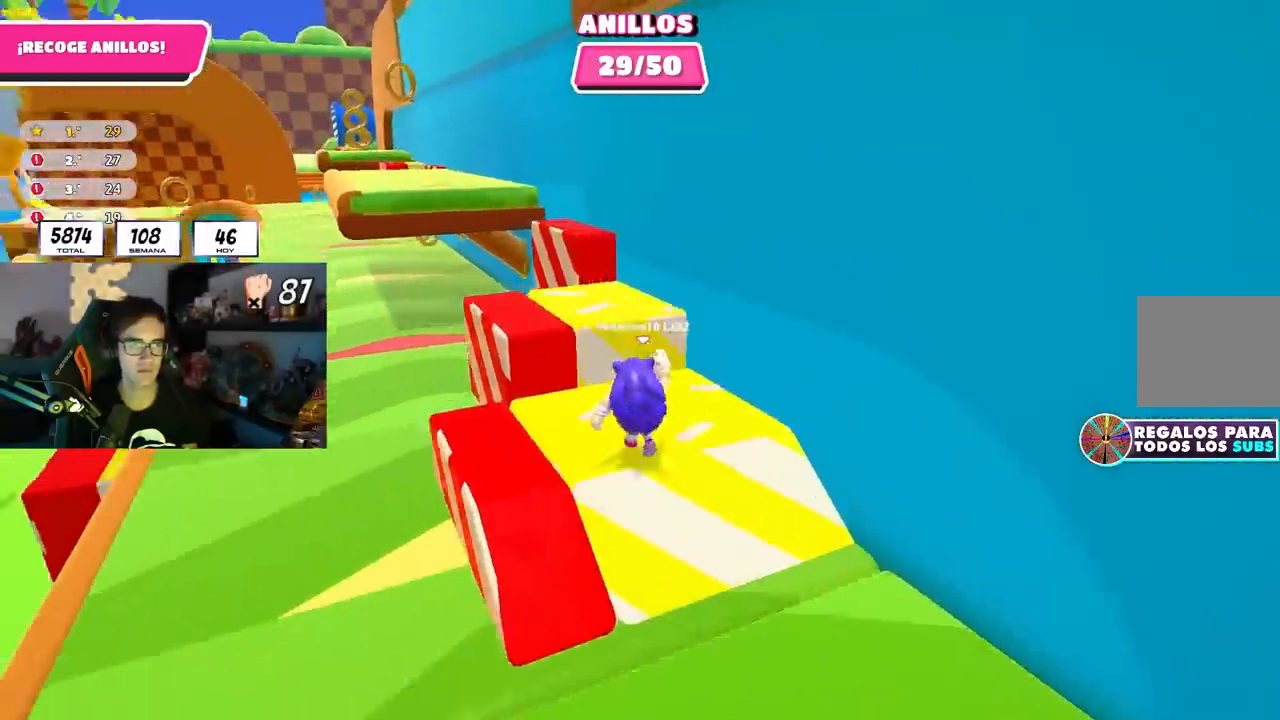
{"dt_ms": 500, "buttons": [], "left_stick": "up-right", "right_stick": "center", "events": [[17, "left_stick", "down-right"], [250, "left_stick", "right"], [383, "left_stick", "up-right"]]}
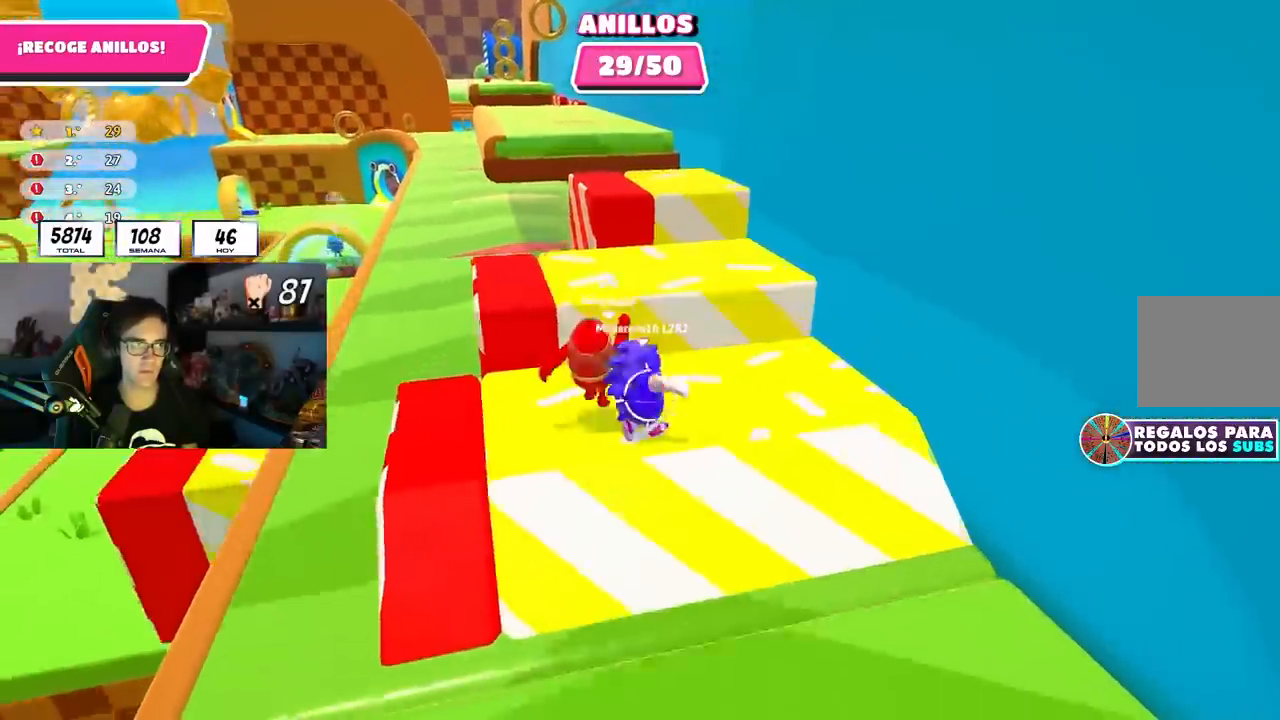
{"dt_ms": 500, "buttons": [], "left_stick": "up-left", "right_stick": "center", "events": [[367, "left_stick", "up"], [500, "left_stick", "up-left"]]}
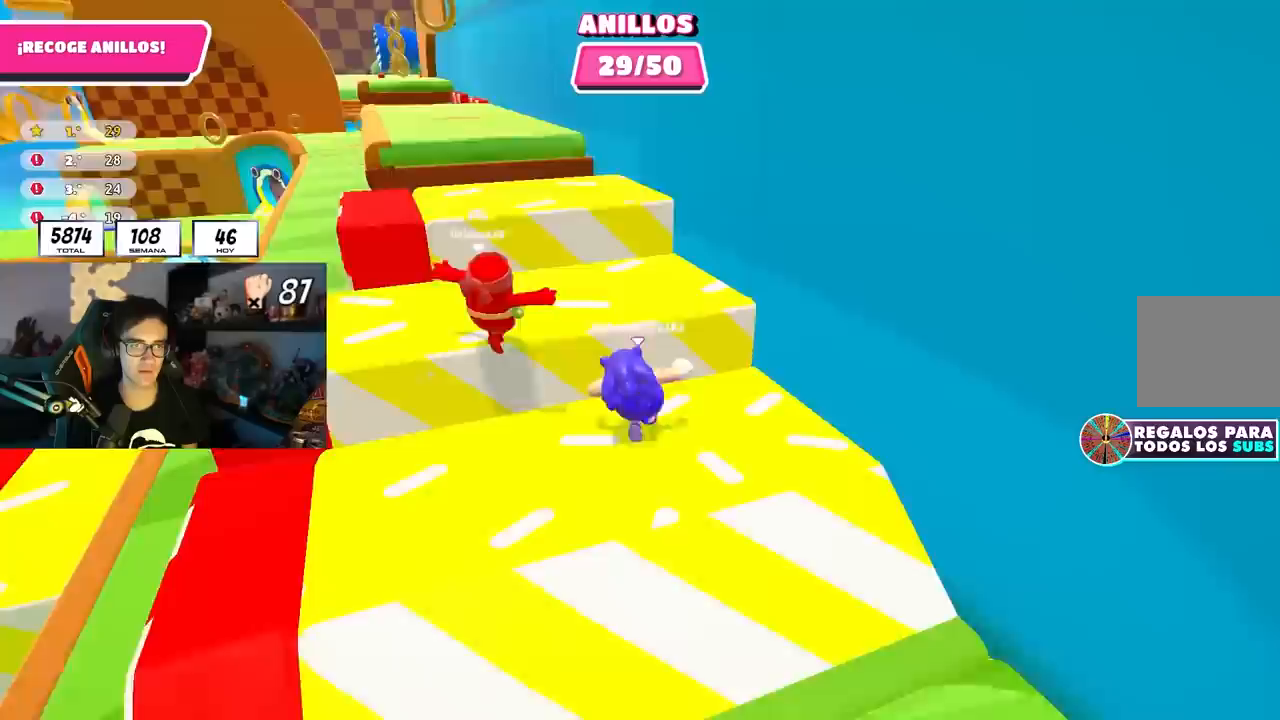
{"dt_ms": 500, "buttons": [], "left_stick": "up-left", "right_stick": "center", "events": [[33, "CROSS", "down"], [233, "CROSS", "up"]]}
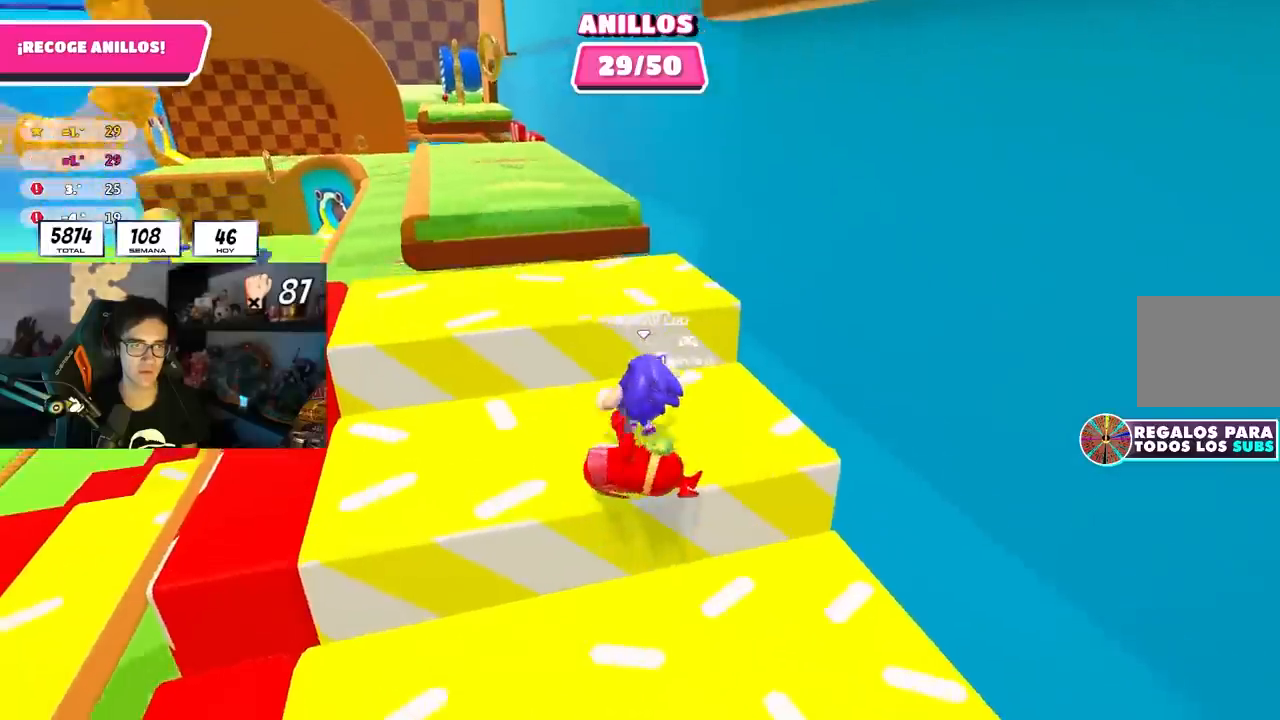
{"dt_ms": 500, "buttons": [], "left_stick": "up", "right_stick": "center", "events": [[183, "CROSS", "down"], [350, "left_stick", "down-left"], [367, "CROSS", "up"], [400, "left_stick", "center"], [450, "left_stick", "up"]]}